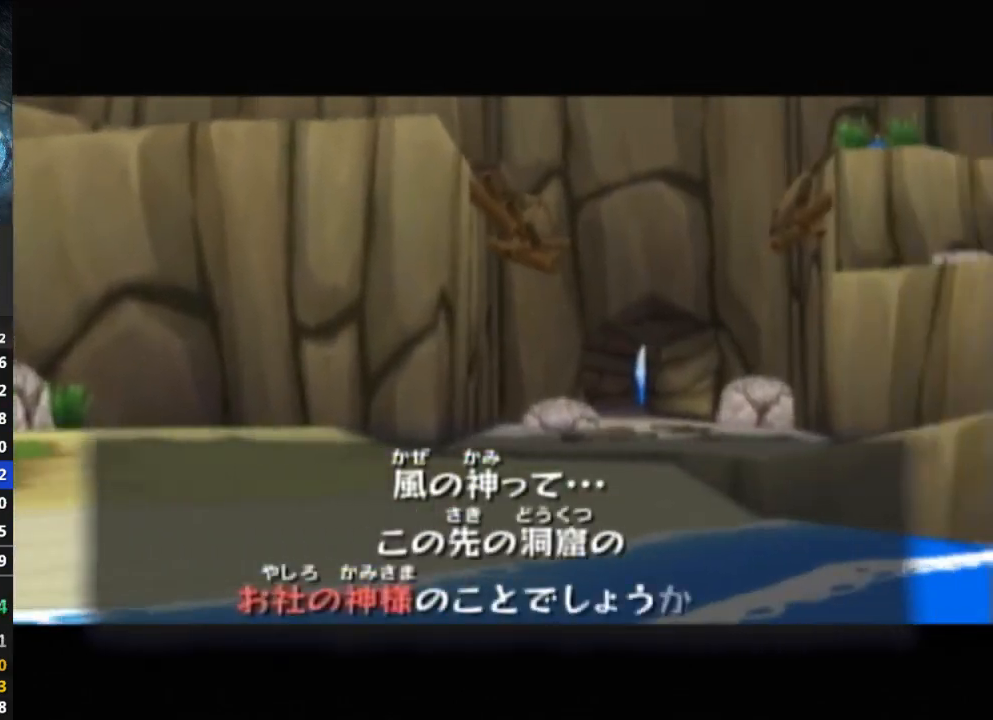
Gameplay with a controller (Nintendo layout); each line is a JSON object with the inputs held at the frame after it. "events" lists button and stick changes between this image and that frame as [ms after this image, input, new state], when the widget could be followed in between. Not read: L3 R3.
{"buttons": ["B"], "left_stick": "center", "right_stick": "center", "events": [[33, "B", "up"], [100, "B", "down"], [167, "B", "up"], [233, "B", "down"], [267, "B", "up"], [333, "B", "down"], [367, "B", "up"], [467, "B", "down"]]}
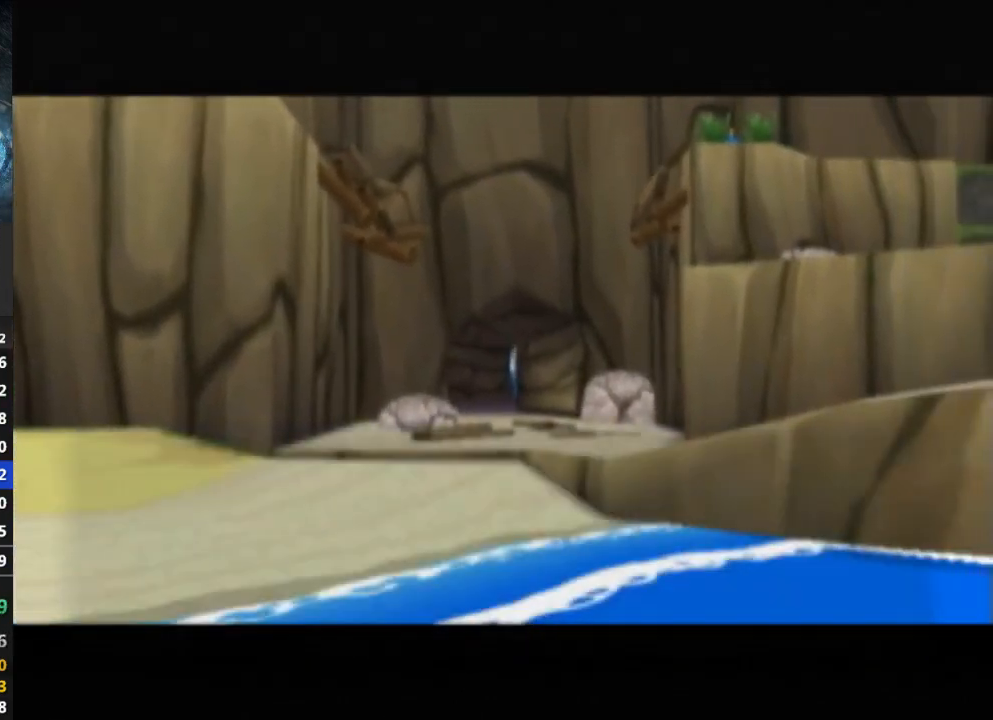
{"buttons": ["B"], "left_stick": "center", "right_stick": "center", "events": [[33, "B", "up"], [133, "B", "down"], [167, "B", "up"], [200, "B", "down"], [267, "B", "up"], [367, "B", "down"], [400, "B", "up"], [500, "B", "down"]]}
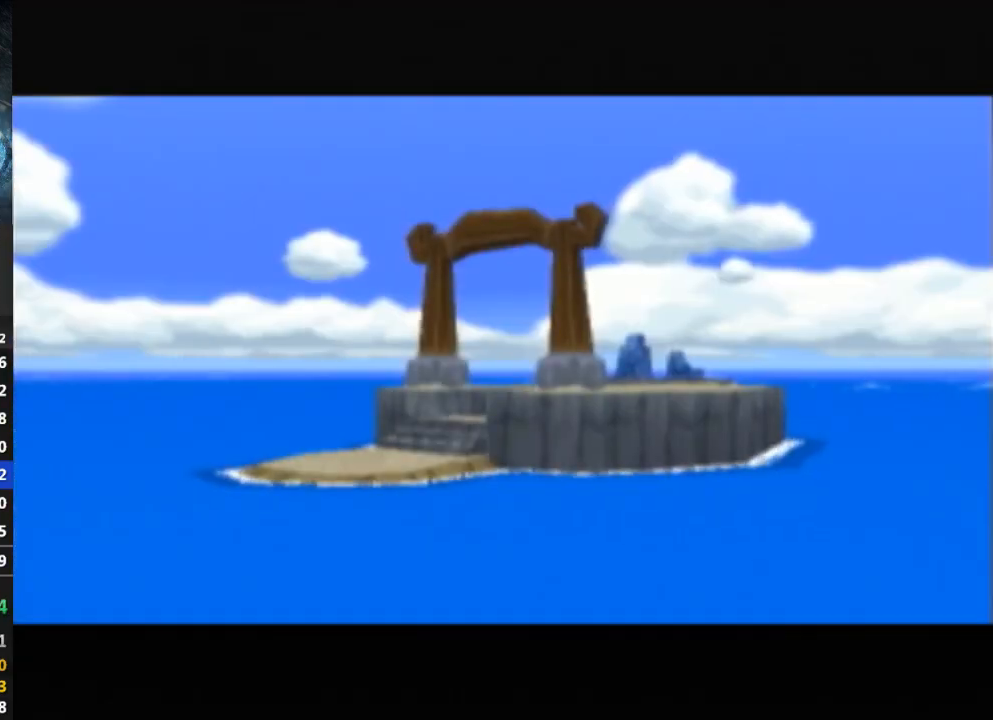
{"buttons": ["B"], "left_stick": "center", "right_stick": "center", "events": [[33, "B", "up"], [100, "B", "down"], [167, "B", "up"], [267, "B", "down"], [300, "B", "up"], [367, "B", "down"], [433, "B", "up"], [500, "B", "down"]]}
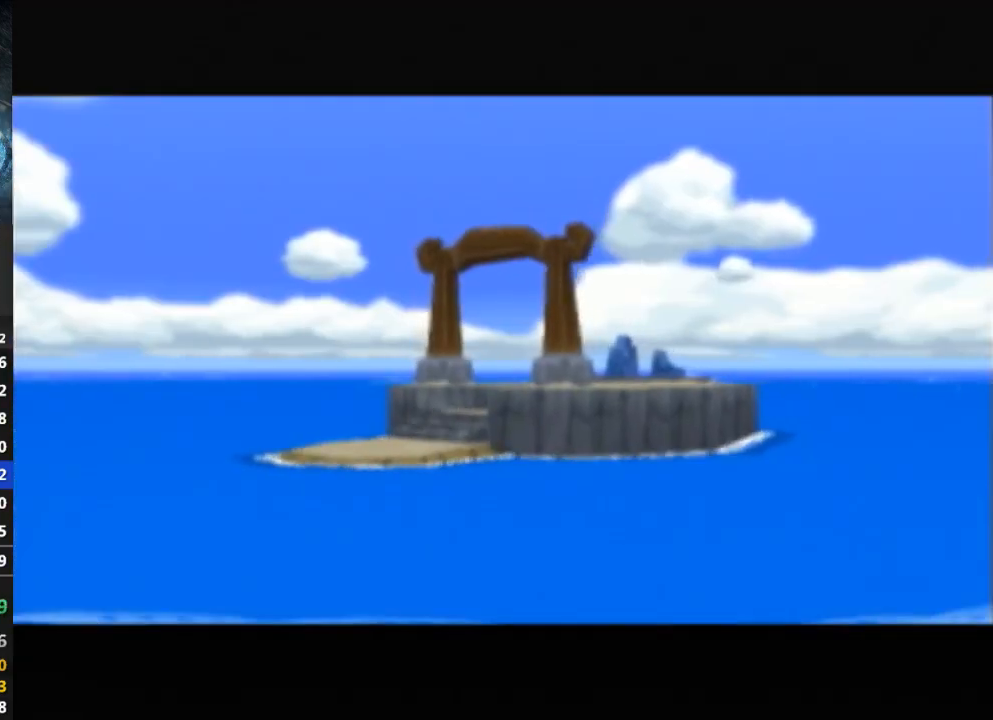
{"buttons": ["B"], "left_stick": "center", "right_stick": "center", "events": [[100, "B", "up"], [200, "B", "down"], [267, "B", "up"], [333, "B", "down"], [400, "B", "up"], [467, "B", "down"]]}
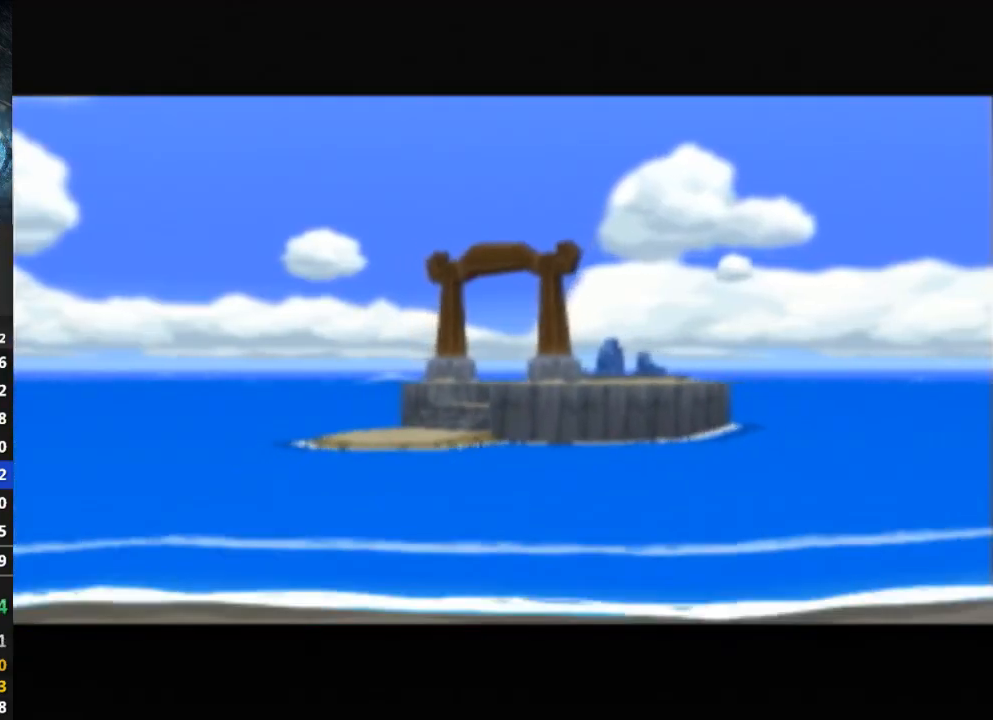
{"buttons": ["B"], "left_stick": "center", "right_stick": "center", "events": [[33, "B", "up"], [100, "B", "down"], [133, "B", "up"], [200, "B", "down"], [267, "B", "up"], [333, "B", "down"], [400, "B", "up"], [500, "B", "down"]]}
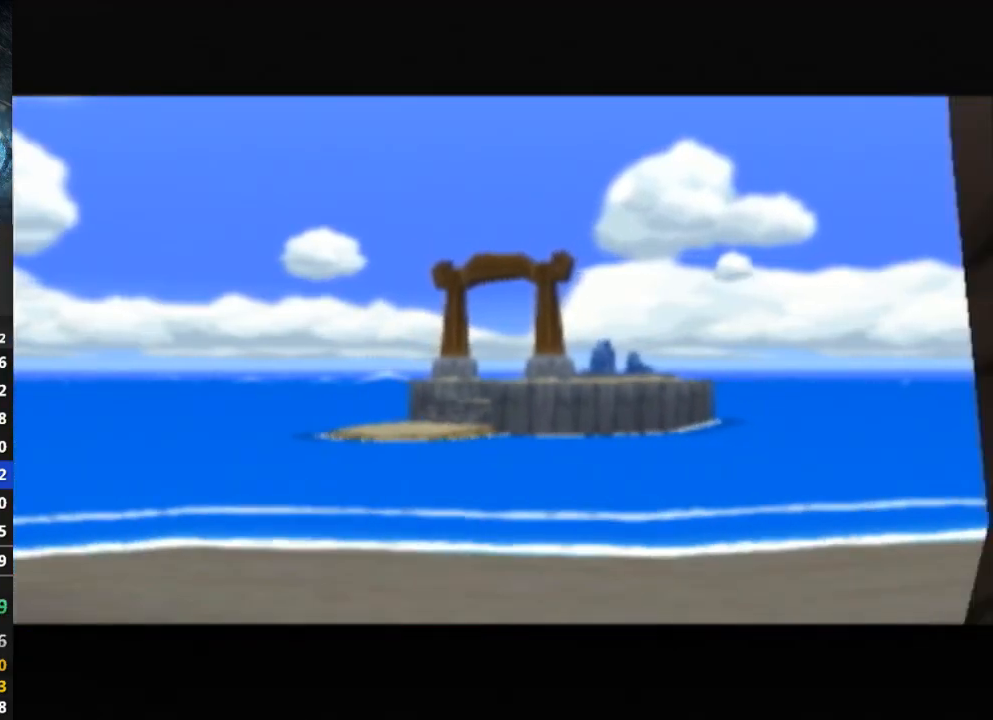
{"buttons": ["B"], "left_stick": "center", "right_stick": "center", "events": [[33, "B", "up"], [100, "B", "down"], [133, "B", "up"], [200, "B", "down"], [267, "B", "up"], [367, "B", "down"], [400, "B", "up"], [500, "B", "down"]]}
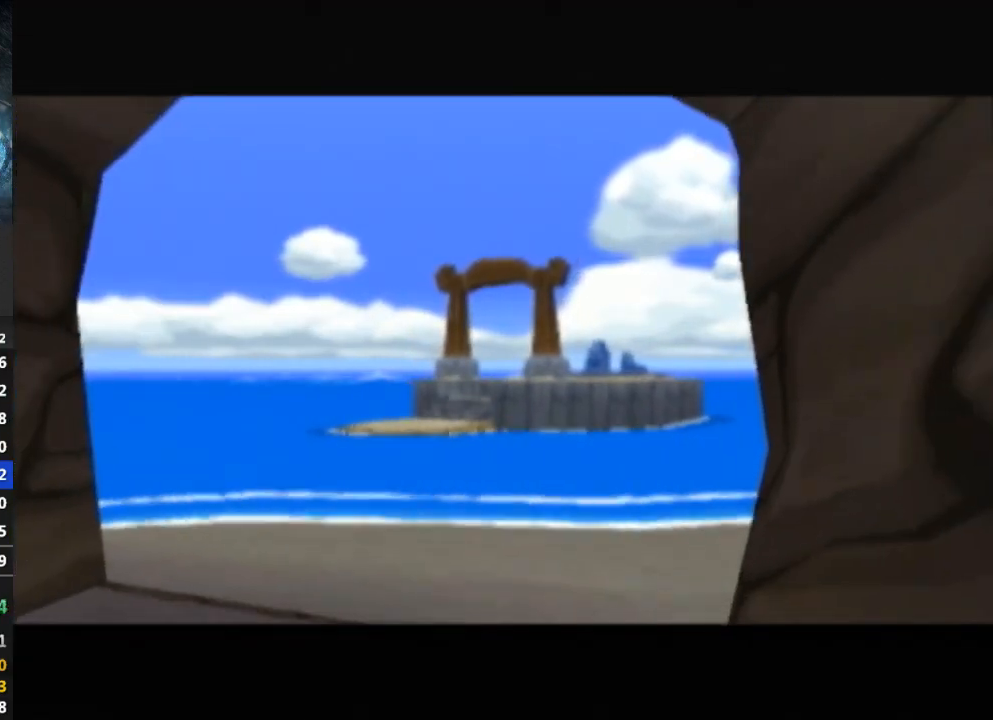
{"buttons": ["B"], "left_stick": "center", "right_stick": "center", "events": [[67, "B", "up"], [133, "B", "down"], [167, "B", "up"], [233, "B", "down"], [300, "B", "up"], [367, "B", "down"], [400, "B", "up"], [500, "B", "down"]]}
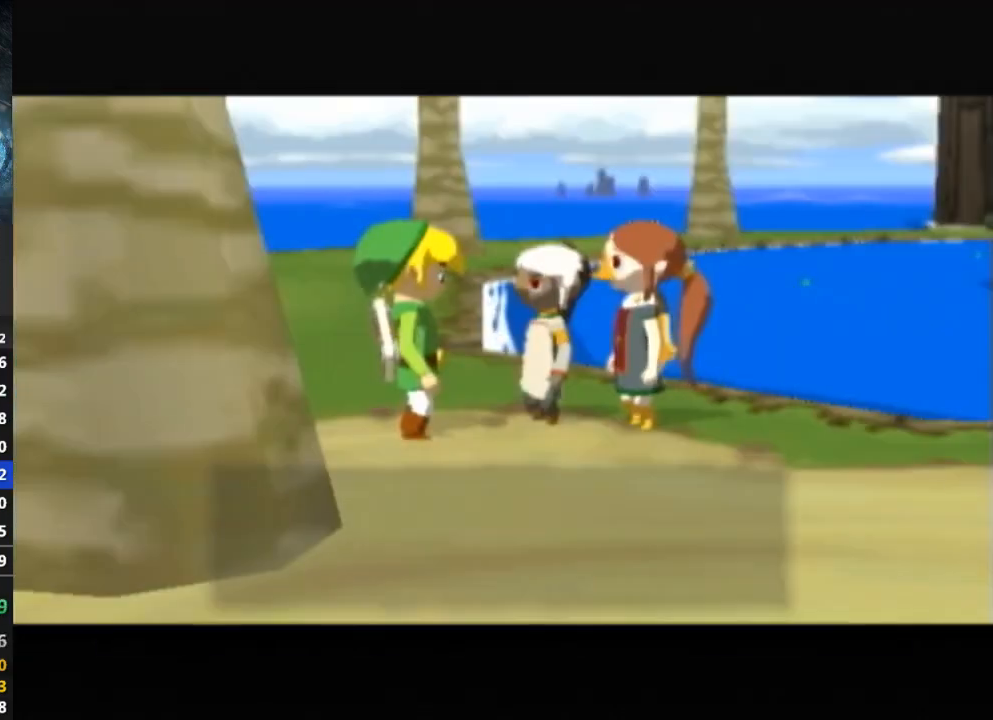
{"buttons": ["B"], "left_stick": "center", "right_stick": "center", "events": [[67, "B", "up"], [100, "B", "down"], [133, "B", "up"], [233, "B", "down"], [300, "B", "up"], [367, "B", "down"], [433, "B", "up"], [500, "B", "down"]]}
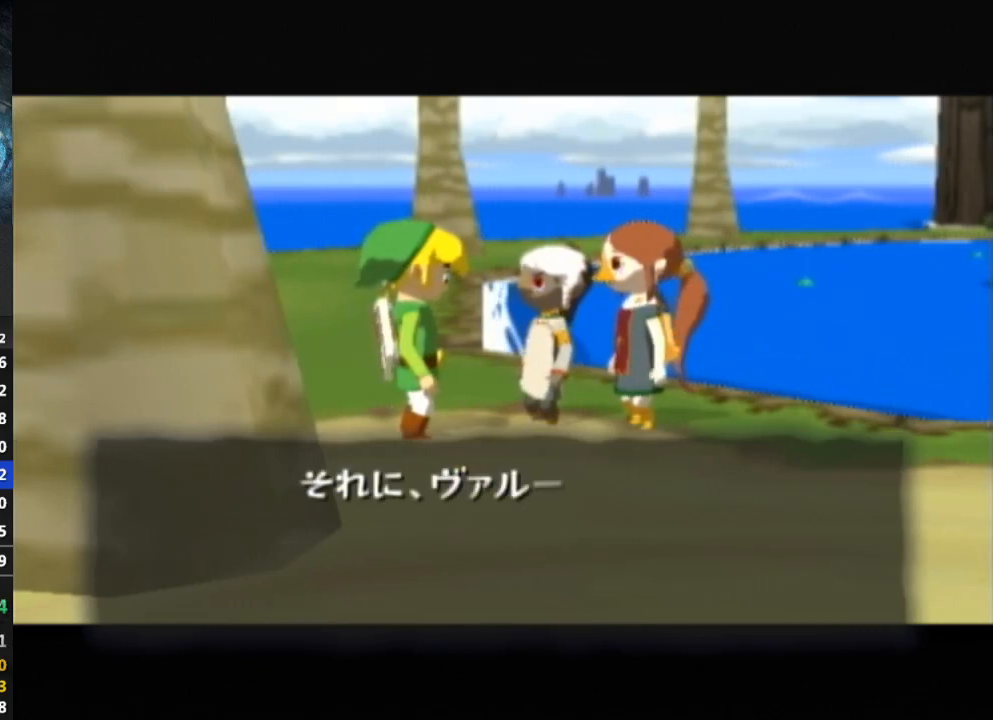
{"buttons": ["B"], "left_stick": "center", "right_stick": "center", "events": [[67, "B", "up"], [100, "B", "down"], [167, "B", "up"], [233, "B", "down"], [300, "B", "up"], [400, "B", "down"], [433, "B", "up"], [500, "B", "down"]]}
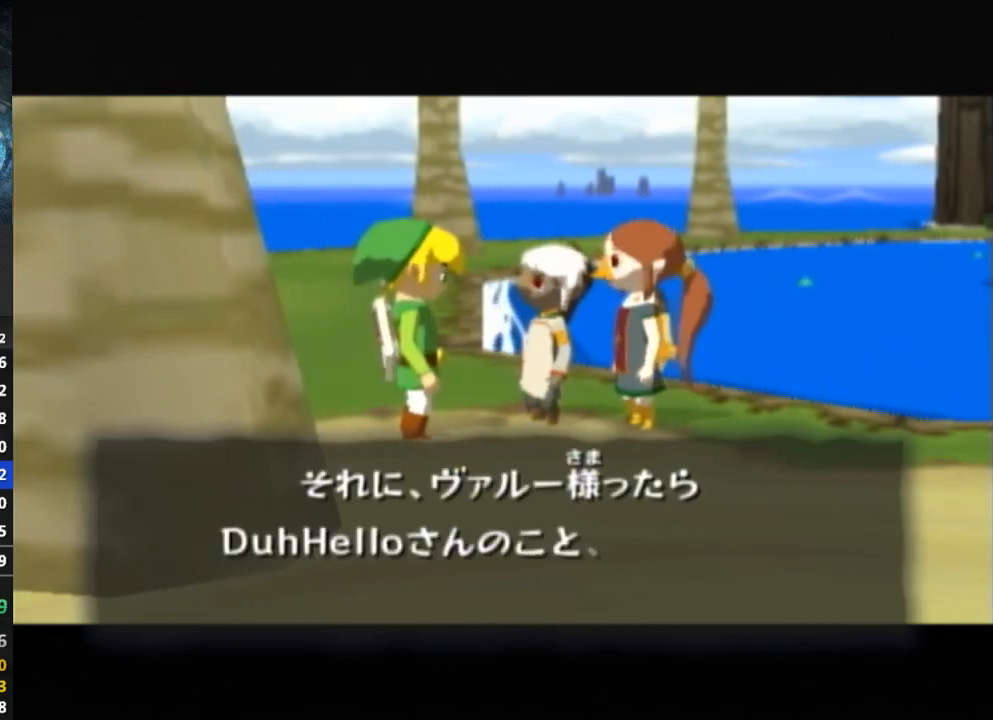
{"buttons": ["B"], "left_stick": "center", "right_stick": "center", "events": [[33, "B", "up"], [100, "B", "down"], [167, "B", "up"], [233, "B", "down"], [300, "B", "up"], [367, "B", "down"], [433, "B", "up"], [500, "B", "down"]]}
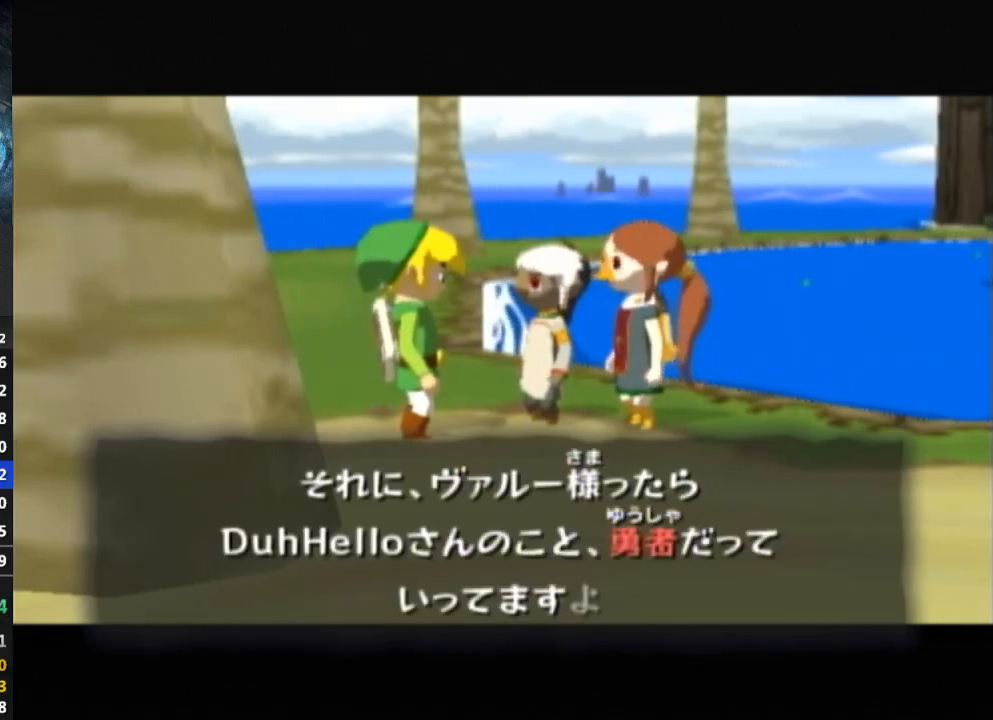
{"buttons": [], "left_stick": "center", "right_stick": "center", "events": [[33, "B", "up"], [100, "B", "down"], [167, "B", "up"], [267, "B", "down"], [300, "B", "up"], [367, "B", "down"], [433, "B", "up"]]}
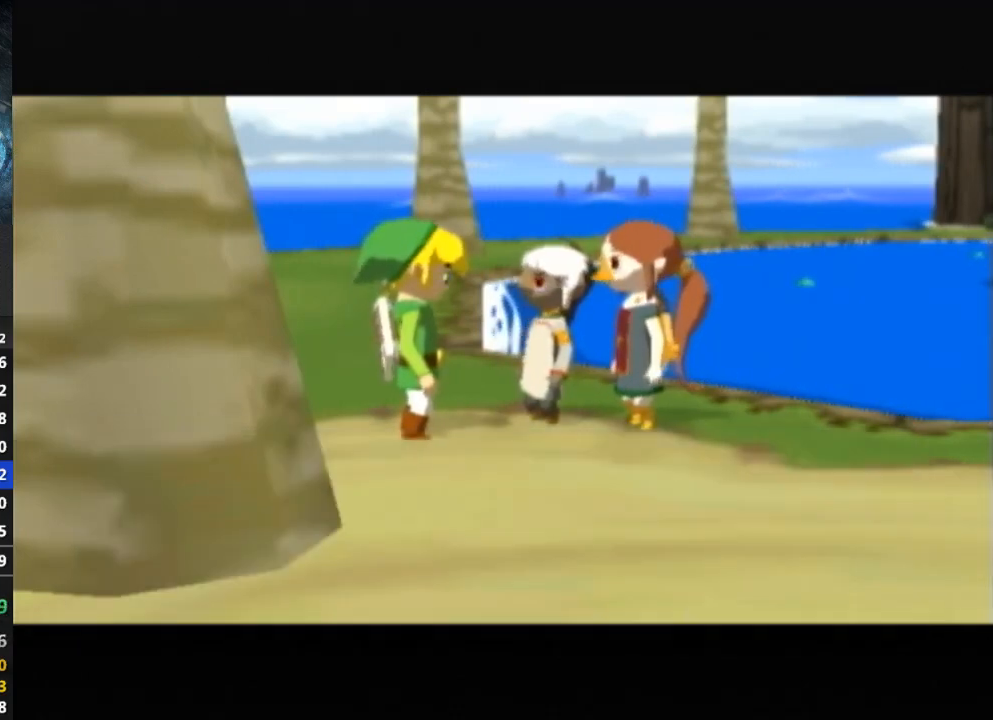
{"buttons": ["B"], "left_stick": "center", "right_stick": "center", "events": [[100, "B", "down"], [167, "B", "up"], [267, "B", "down"], [300, "B", "up"], [367, "B", "down"], [433, "B", "up"], [500, "B", "down"]]}
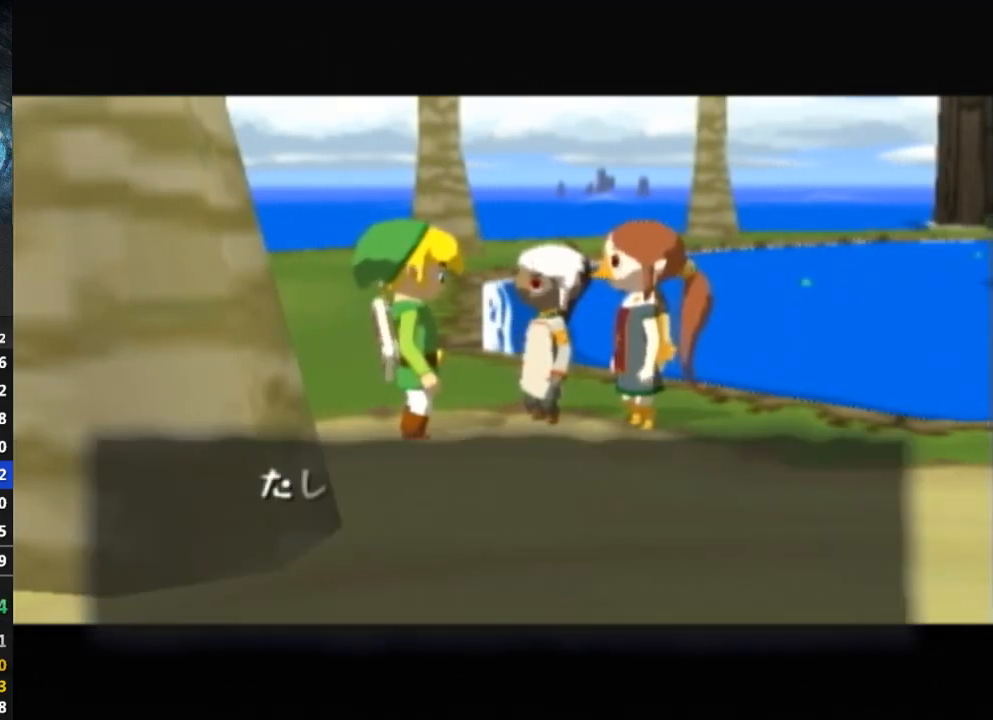
{"buttons": [], "left_stick": "center", "right_stick": "center", "events": [[67, "B", "up"], [100, "B", "down"], [133, "B", "up"], [200, "B", "down"], [267, "B", "up"], [367, "B", "down"], [400, "B", "up"]]}
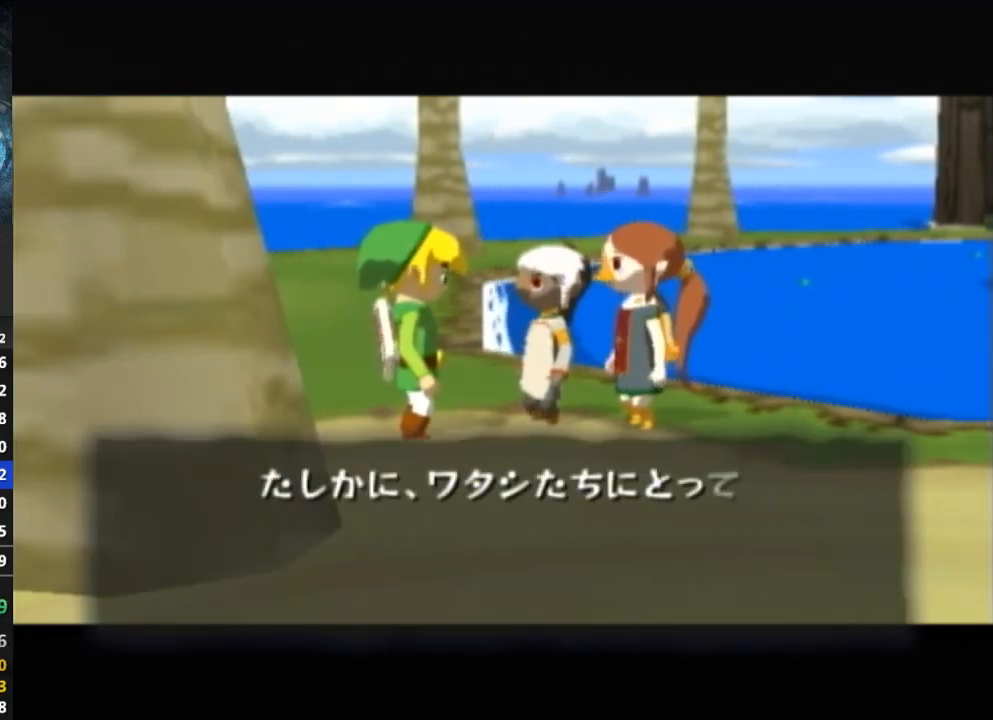
{"buttons": [], "left_stick": "center", "right_stick": "center", "events": [[67, "B", "down"], [133, "B", "up"], [233, "B", "down"], [267, "B", "up"], [367, "B", "down"], [400, "B", "up"]]}
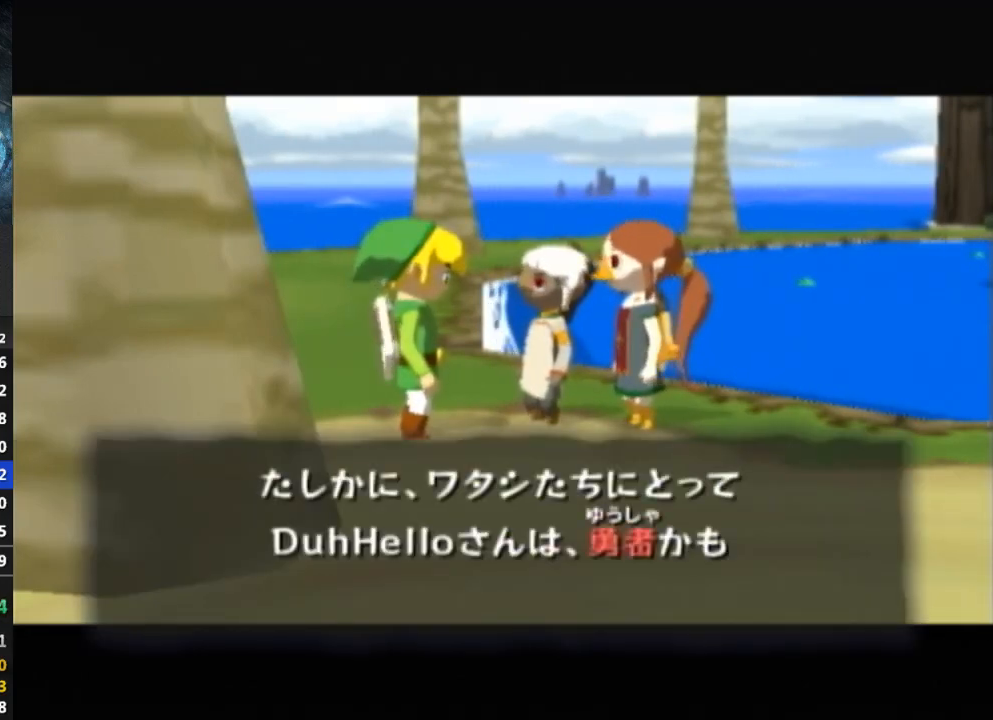
{"buttons": ["B"], "left_stick": "center", "right_stick": "center", "events": [[100, "B", "down"], [133, "B", "up"], [233, "B", "down"], [267, "B", "up"], [367, "B", "down"], [433, "B", "up"], [467, "B", "down"]]}
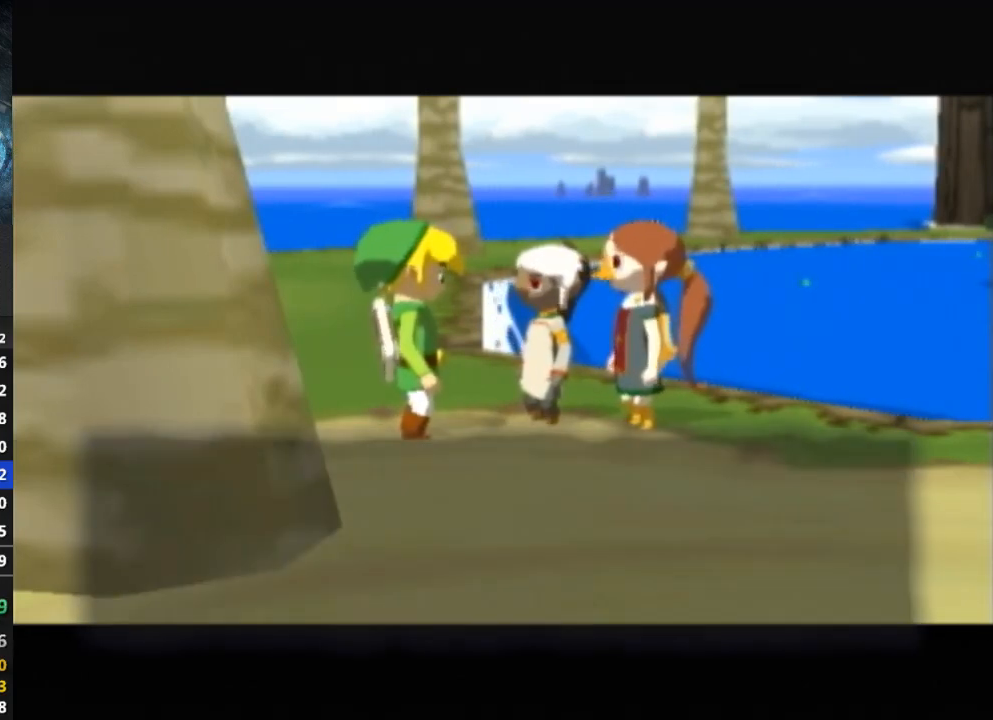
{"buttons": [], "left_stick": "center", "right_stick": "center", "events": [[33, "B", "up"], [100, "B", "down"], [133, "B", "up"], [233, "B", "down"], [300, "B", "up"], [367, "DPAD_RIGHT", "down"], [367, "L1", "down"], [400, "B", "down"], [400, "DPAD_RIGHT", "up"], [400, "L1", "up"], [433, "B", "up"], [467, "B", "down"], [500, "B", "up"]]}
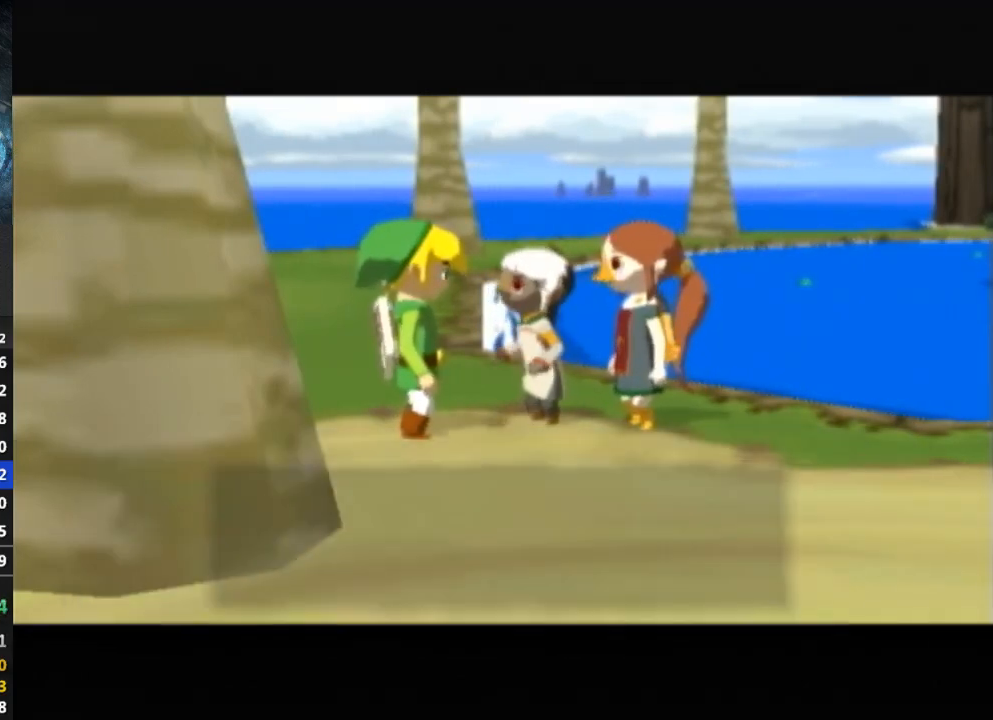
{"buttons": [], "left_stick": "center", "right_stick": "center", "events": [[67, "B", "down"], [133, "B", "up"], [200, "B", "down"], [233, "B", "up"], [300, "B", "down"], [367, "B", "up"], [400, "B", "down"], [433, "B", "up"]]}
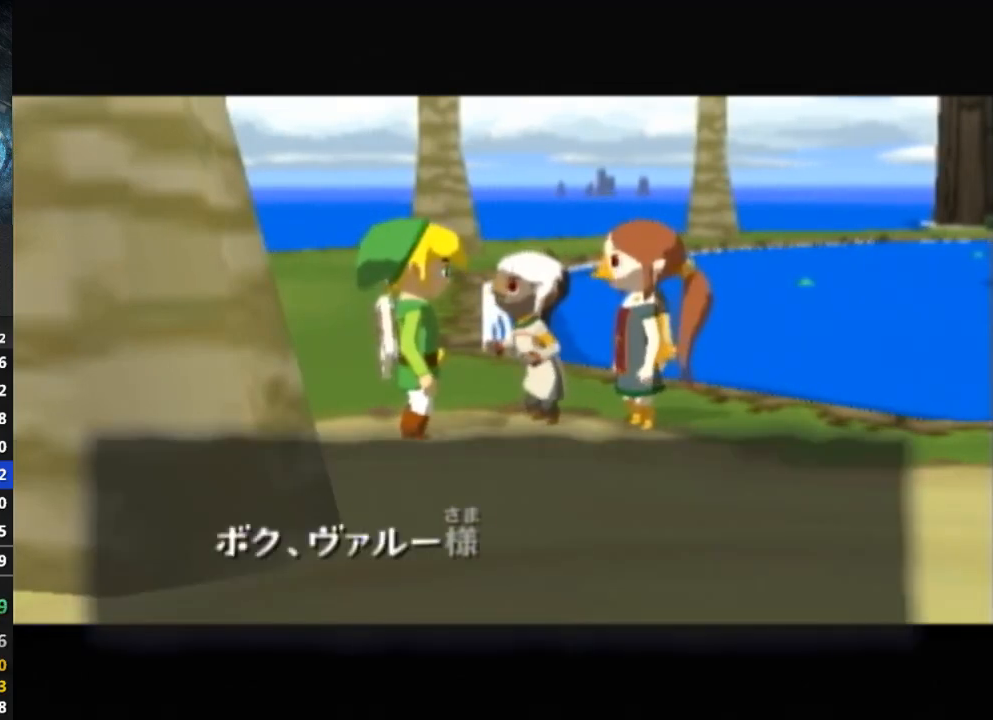
{"buttons": ["B"], "left_stick": "center", "right_stick": "center", "events": [[33, "B", "down"], [67, "B", "up"], [167, "B", "down"], [200, "B", "up"], [300, "B", "down"], [333, "B", "up"], [400, "B", "down"], [433, "B", "up"], [467, "B", "down"]]}
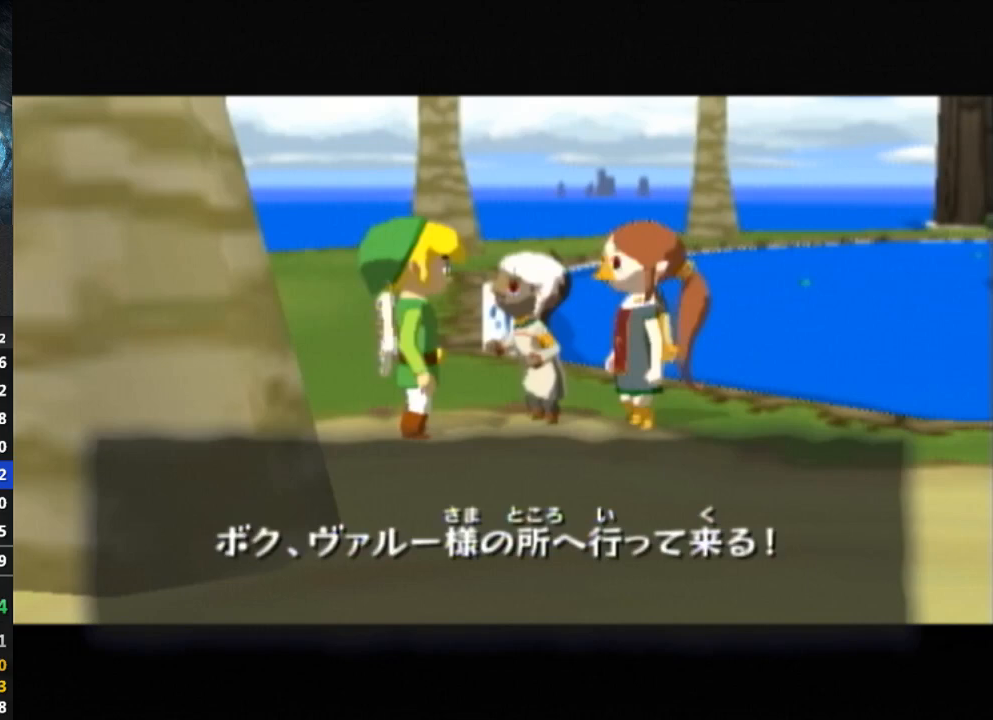
{"buttons": ["B"], "left_stick": "center", "right_stick": "center", "events": [[33, "B", "up"], [100, "B", "down"], [167, "B", "up"], [233, "B", "down"], [267, "B", "up"], [500, "B", "down"]]}
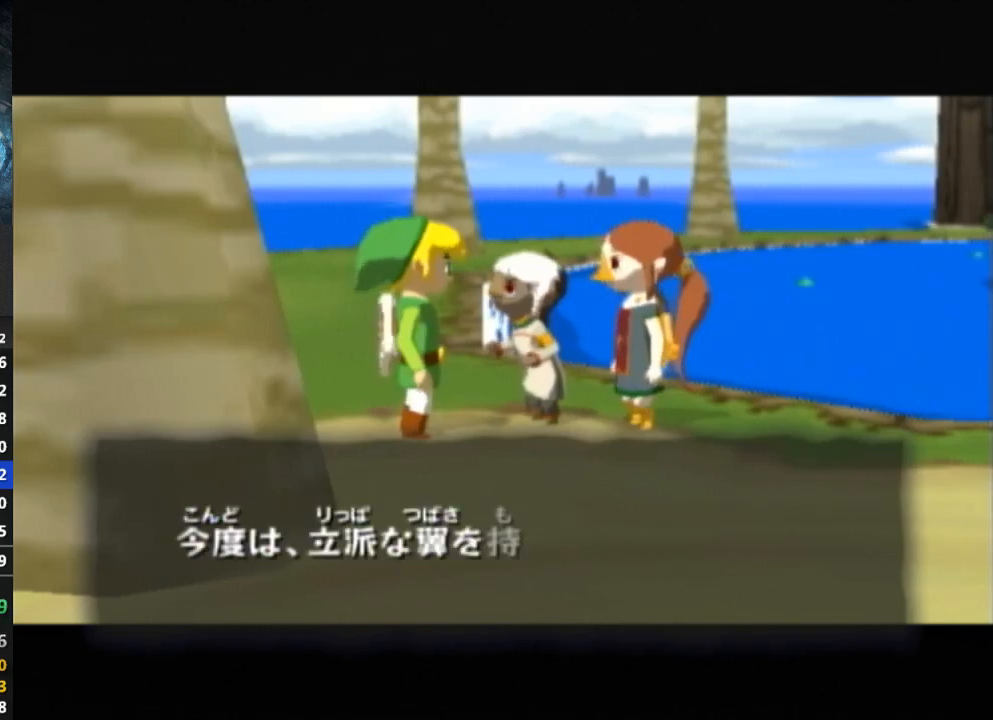
{"buttons": ["B"], "left_stick": "center", "right_stick": "center", "events": [[67, "B", "up"], [133, "B", "down"], [167, "B", "up"], [300, "B", "down"], [367, "B", "up"], [400, "B", "down"]]}
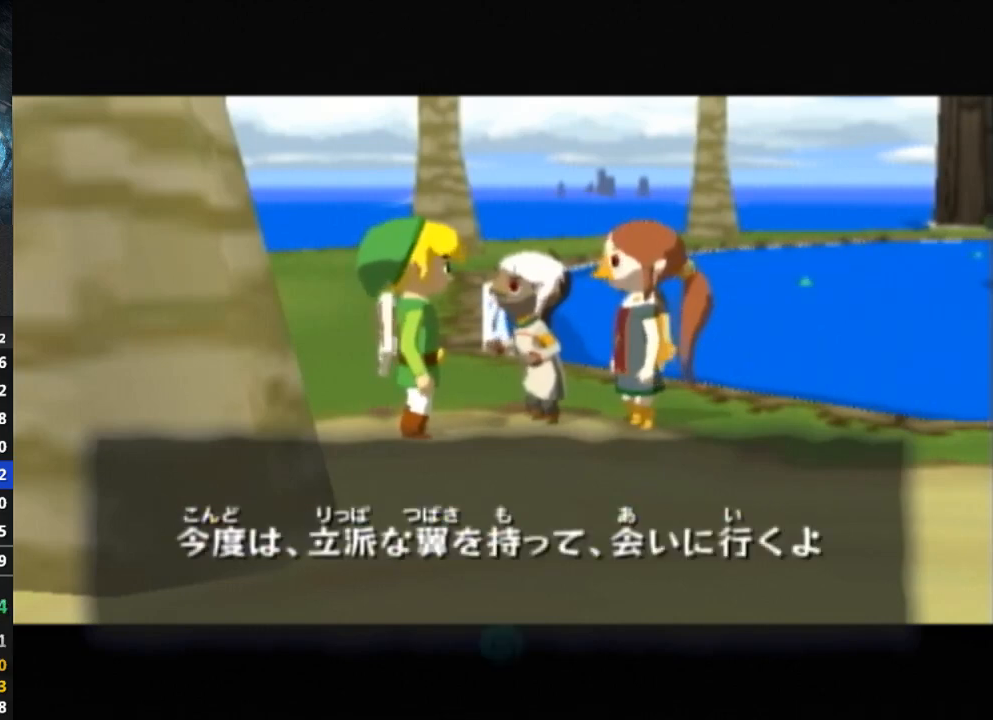
{"buttons": [], "left_stick": "center", "right_stick": "center", "events": [[33, "B", "up"], [100, "B", "down"], [133, "B", "up"], [200, "B", "down"], [267, "B", "up"], [333, "B", "down"], [367, "B", "up"], [433, "B", "down"], [467, "B", "up"]]}
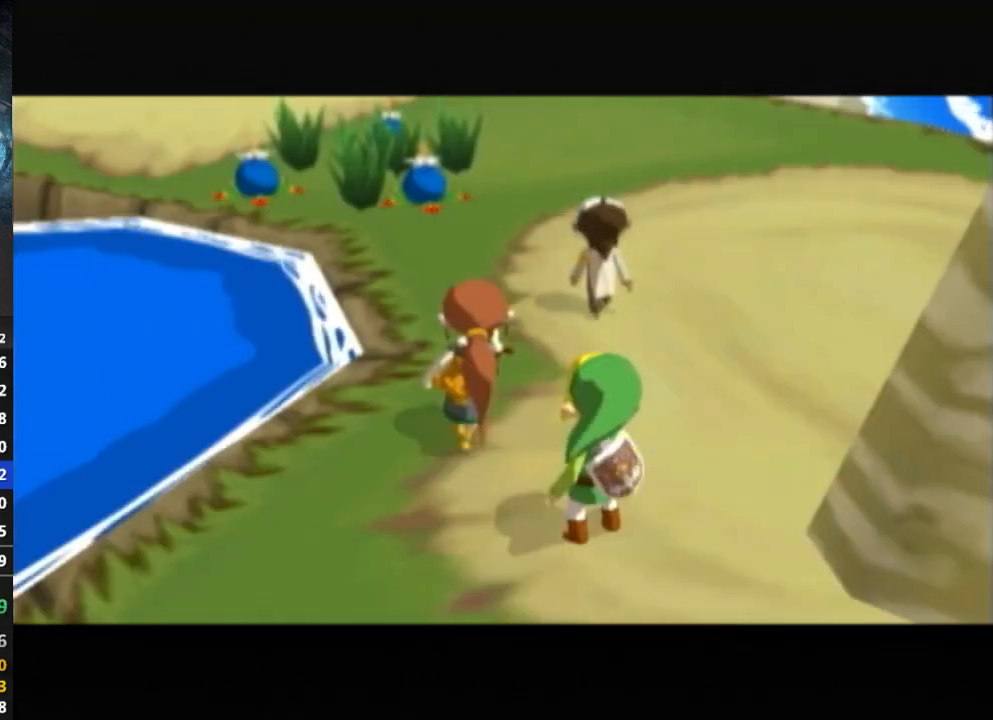
{"buttons": [], "left_stick": "center", "right_stick": "center", "events": [[33, "B", "down"], [67, "B", "up"], [133, "B", "down"], [167, "B", "up"], [233, "B", "down"], [267, "B", "up"], [433, "B", "down"], [500, "B", "up"]]}
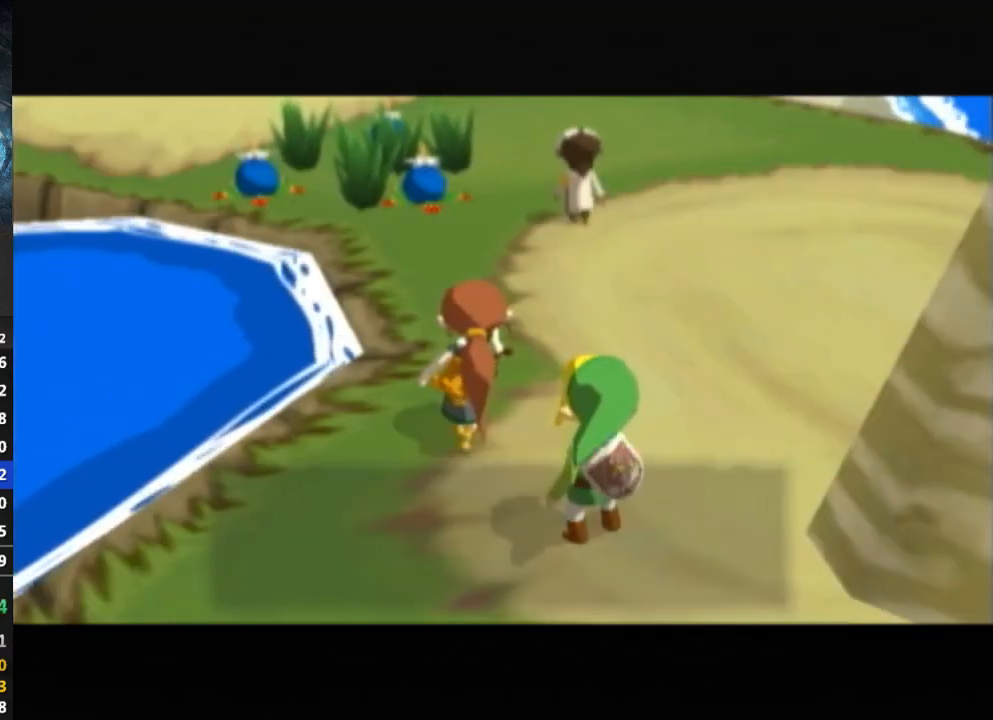
{"buttons": [], "left_stick": "center", "right_stick": "center", "events": [[267, "B", "down"], [300, "B", "up"], [400, "B", "down"], [467, "B", "up"]]}
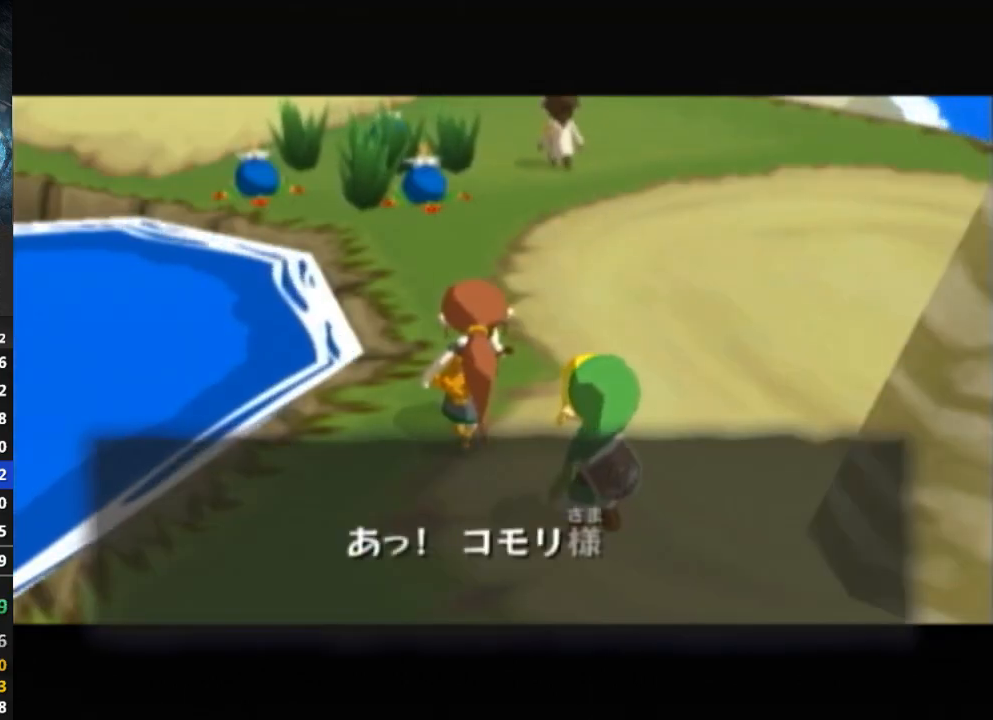
{"buttons": [], "left_stick": "center", "right_stick": "center", "events": [[100, "B", "down"], [167, "B", "up"], [233, "B", "down"], [267, "B", "up"], [333, "B", "down"], [367, "B", "up"], [400, "B", "down"], [467, "B", "up"]]}
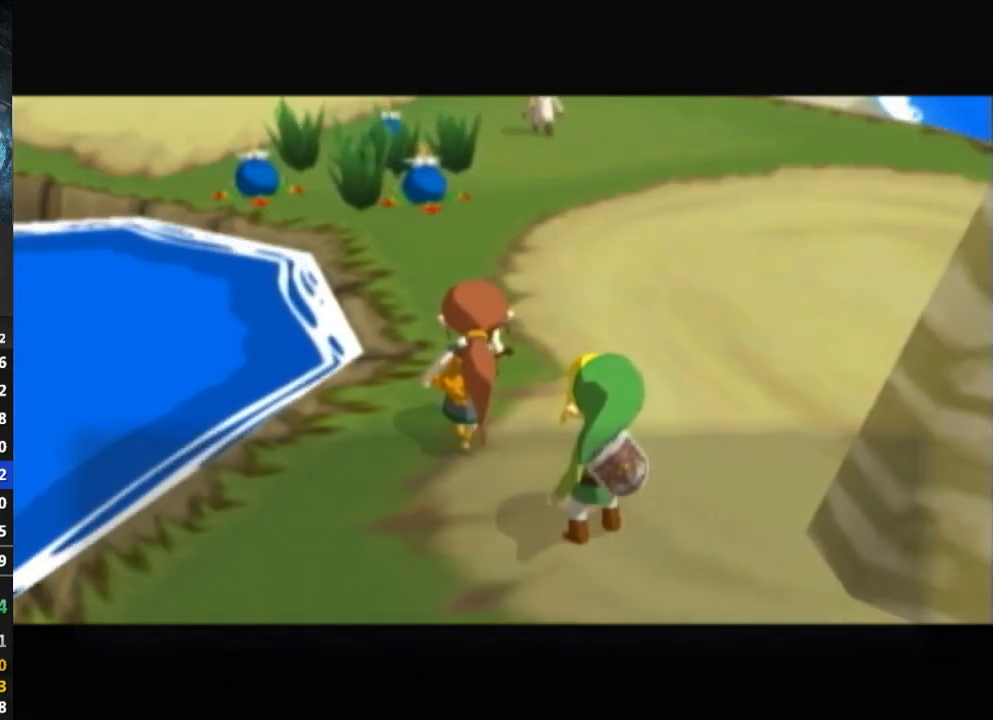
{"buttons": [], "left_stick": "center", "right_stick": "center", "events": [[100, "B", "down"], [133, "B", "up"], [233, "B", "down"], [267, "B", "up"], [333, "B", "down"], [367, "B", "up"], [433, "B", "down"], [467, "B", "up"]]}
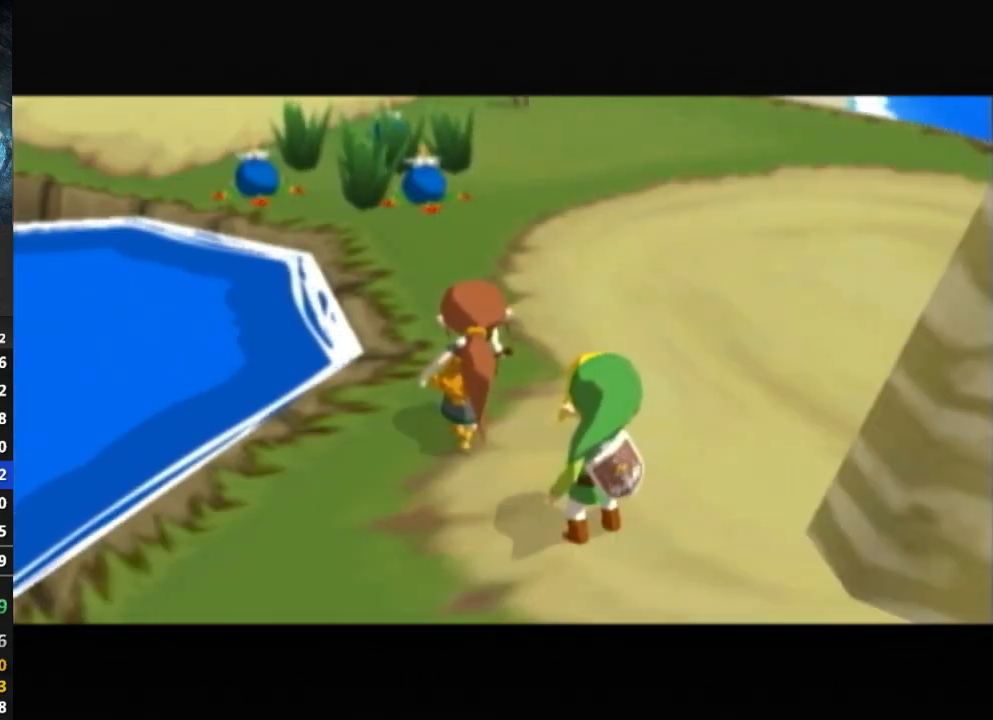
{"buttons": [], "left_stick": "center", "right_stick": "center", "events": [[33, "B", "down"], [67, "B", "up"], [333, "B", "down"], [367, "B", "up"]]}
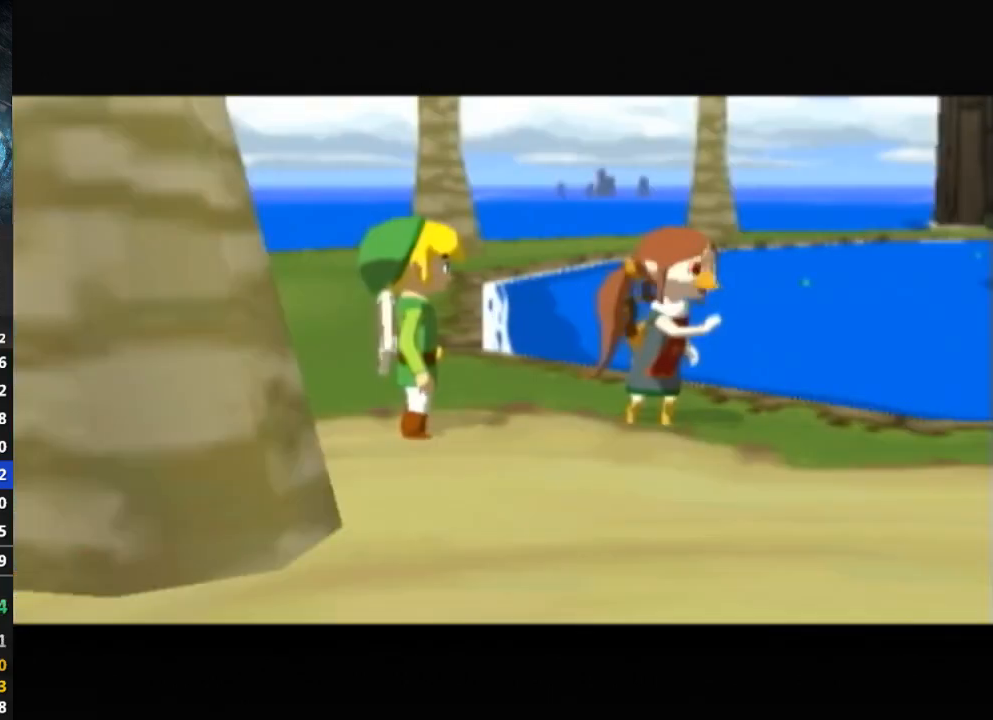
{"buttons": [], "left_stick": "center", "right_stick": "center", "events": [[33, "B", "down"], [67, "B", "up"], [167, "B", "down"], [200, "B", "up"], [267, "B", "down"], [300, "B", "up"], [367, "B", "down"], [467, "B", "up"]]}
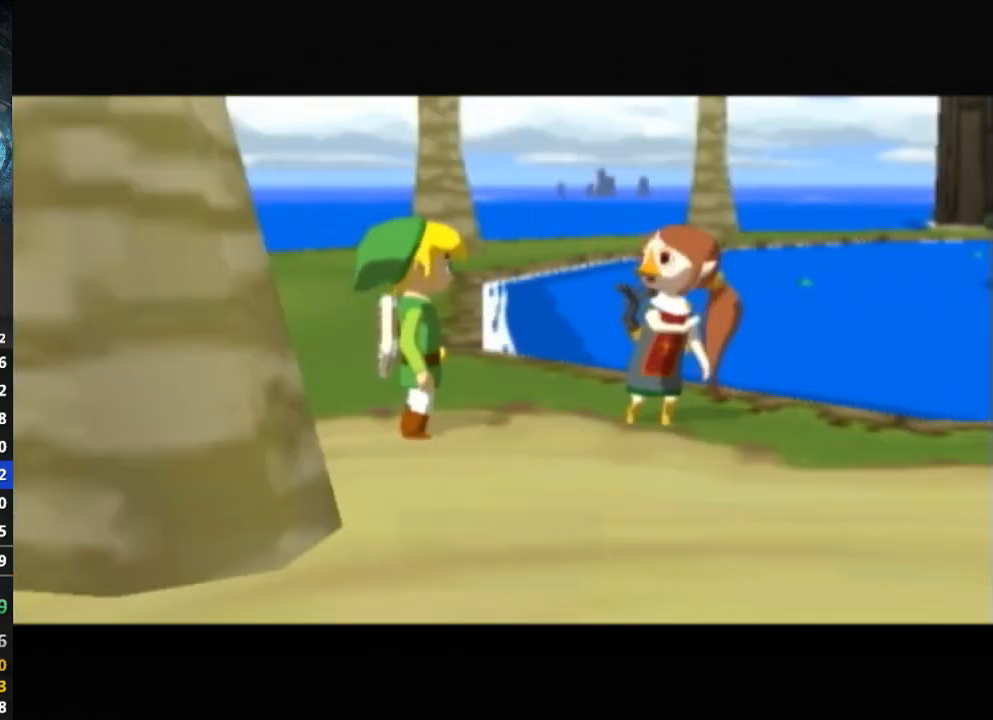
{"buttons": ["B"], "left_stick": "center", "right_stick": "center", "events": [[67, "B", "down"], [100, "B", "up"], [267, "B", "down"], [300, "B", "up"], [500, "B", "down"]]}
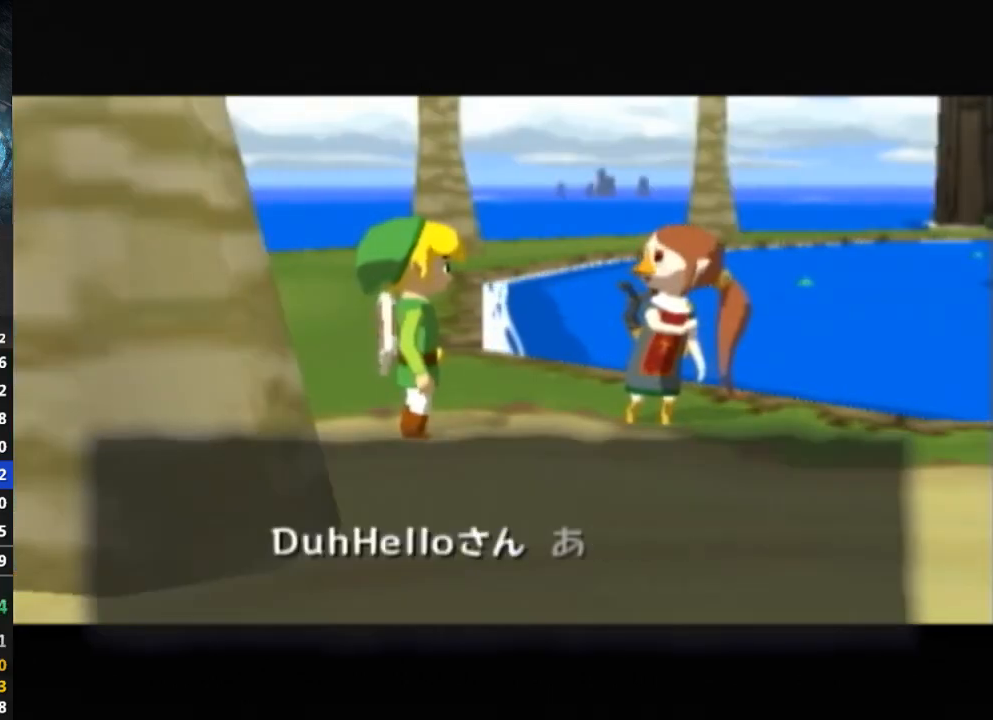
{"buttons": ["B"], "left_stick": "center", "right_stick": "center", "events": [[67, "B", "up"], [233, "B", "down"], [267, "B", "up"], [400, "B", "down"], [433, "B", "up"], [500, "B", "down"]]}